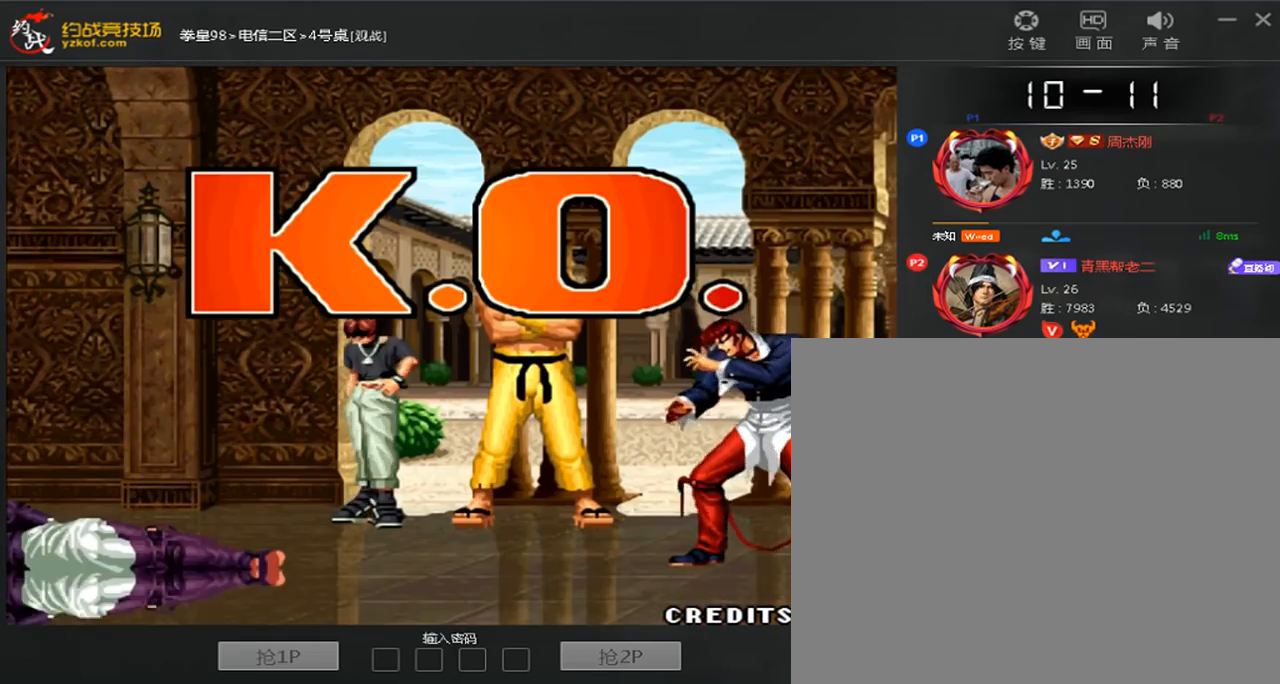
Gameplay with a controller (arcade stick); each line is a JSON object with the inputs held at the frame after it (dt_ms = milliseconds from this image to that frame). "events" lists button and stick changes between this image and that frame as [ms after this image, input, new state], when the widget could be followed in between. Not read: L3 R3.
{"dt_ms": 520, "buttons": [], "left_stick": "center", "events": [[80, "A", "up"], [160, "A", "down"], [240, "A", "up"], [320, "A", "down"], [520, "A", "up"]]}
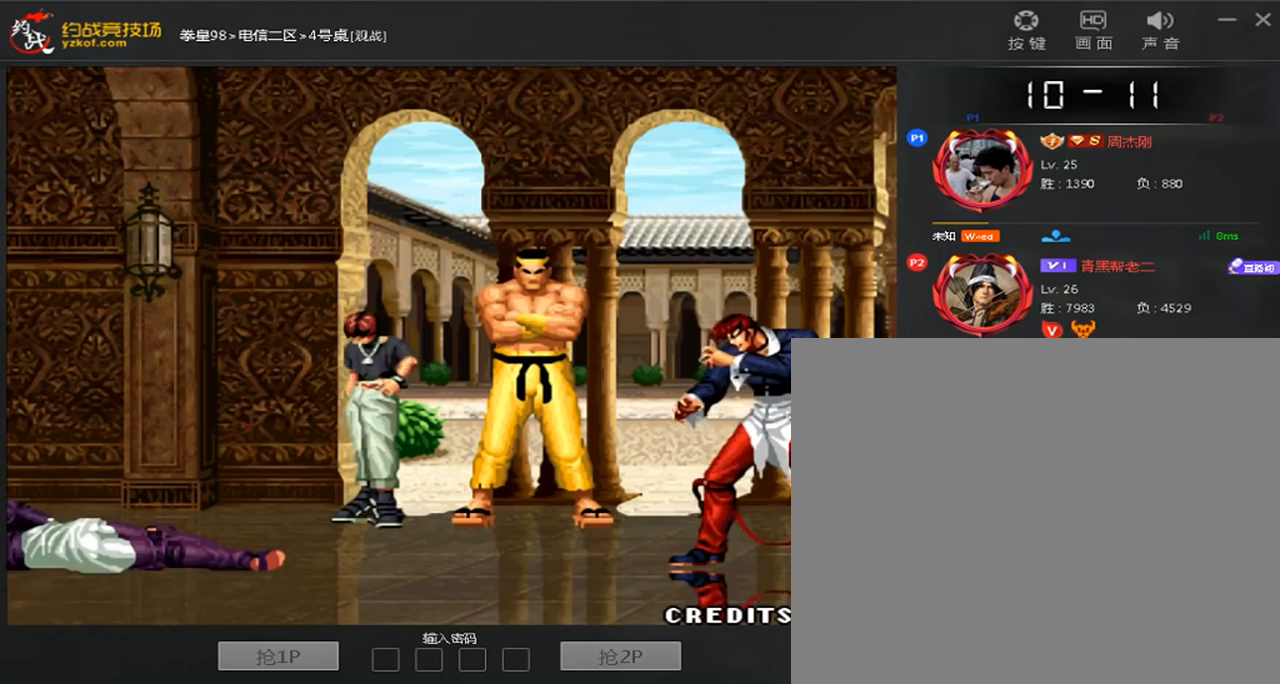
{"dt_ms": 480, "buttons": ["A"], "left_stick": "center", "events": [[80, "A", "down"], [160, "A", "up"], [240, "A", "down"], [320, "A", "up"], [400, "A", "down"]]}
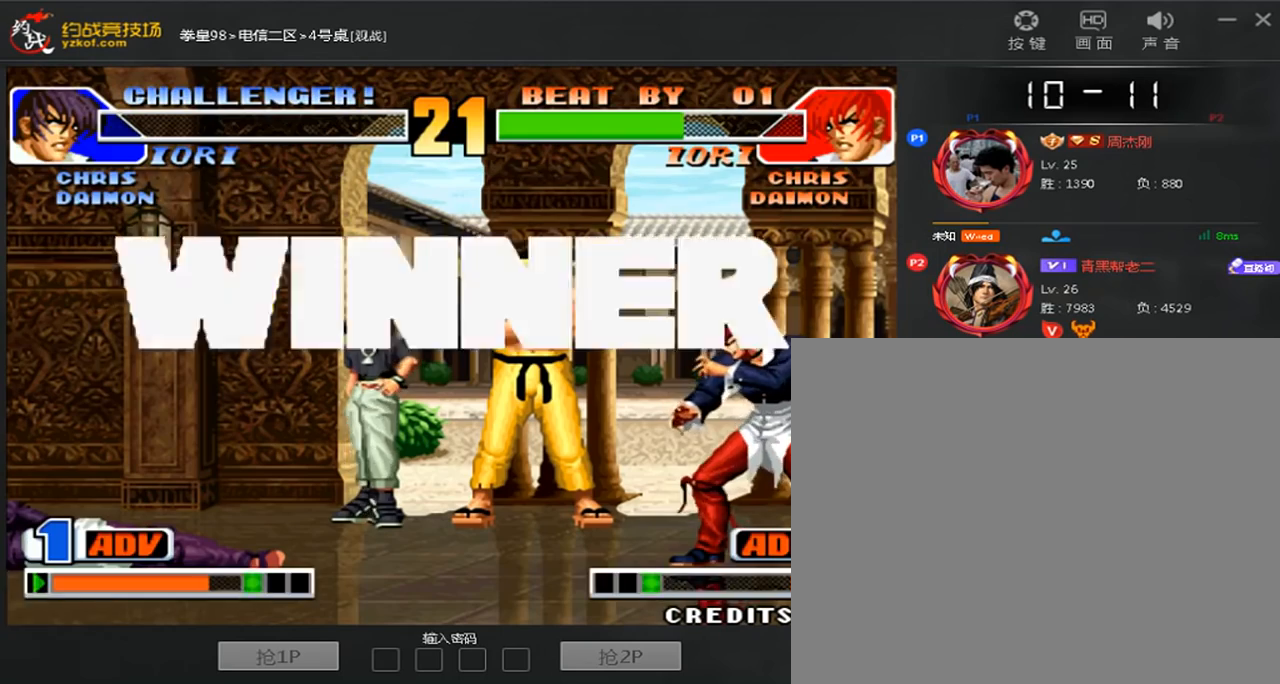
{"dt_ms": 520, "buttons": ["A"], "left_stick": "center", "events": [[120, "A", "up"], [200, "A", "down"]]}
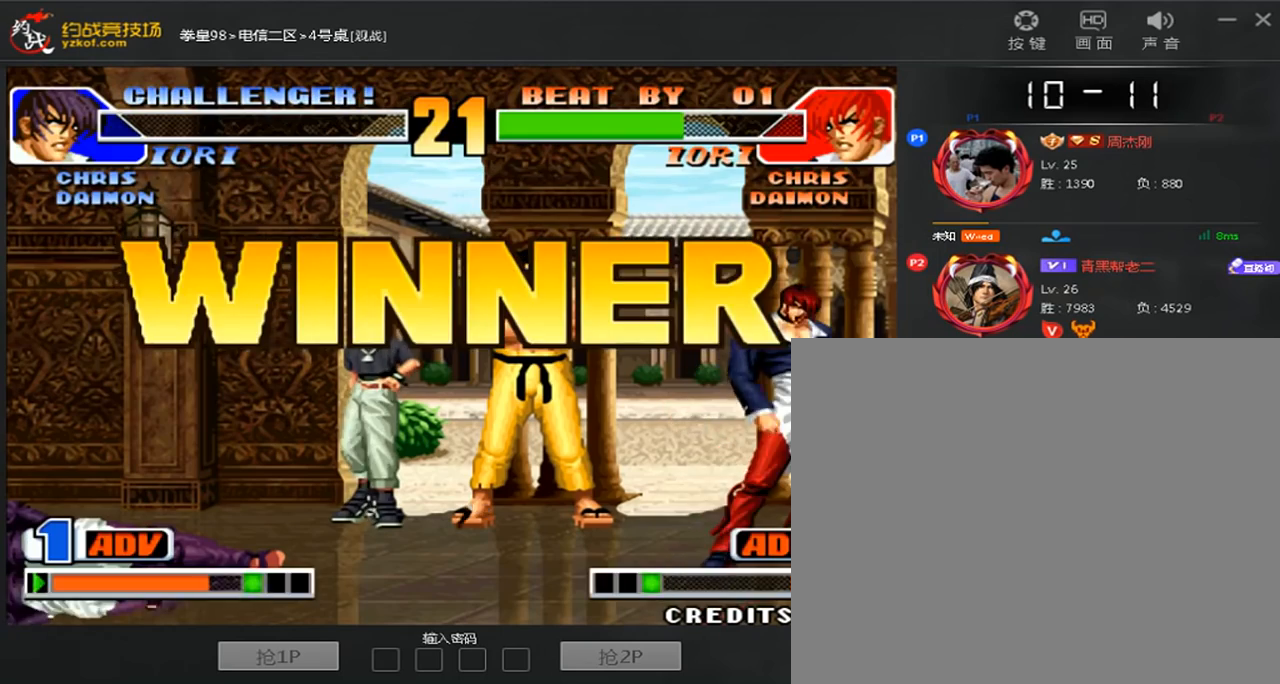
{"dt_ms": 480, "buttons": ["A"], "left_stick": "center", "events": [[40, "A", "up"], [120, "A", "down"], [200, "A", "up"], [280, "A", "down"]]}
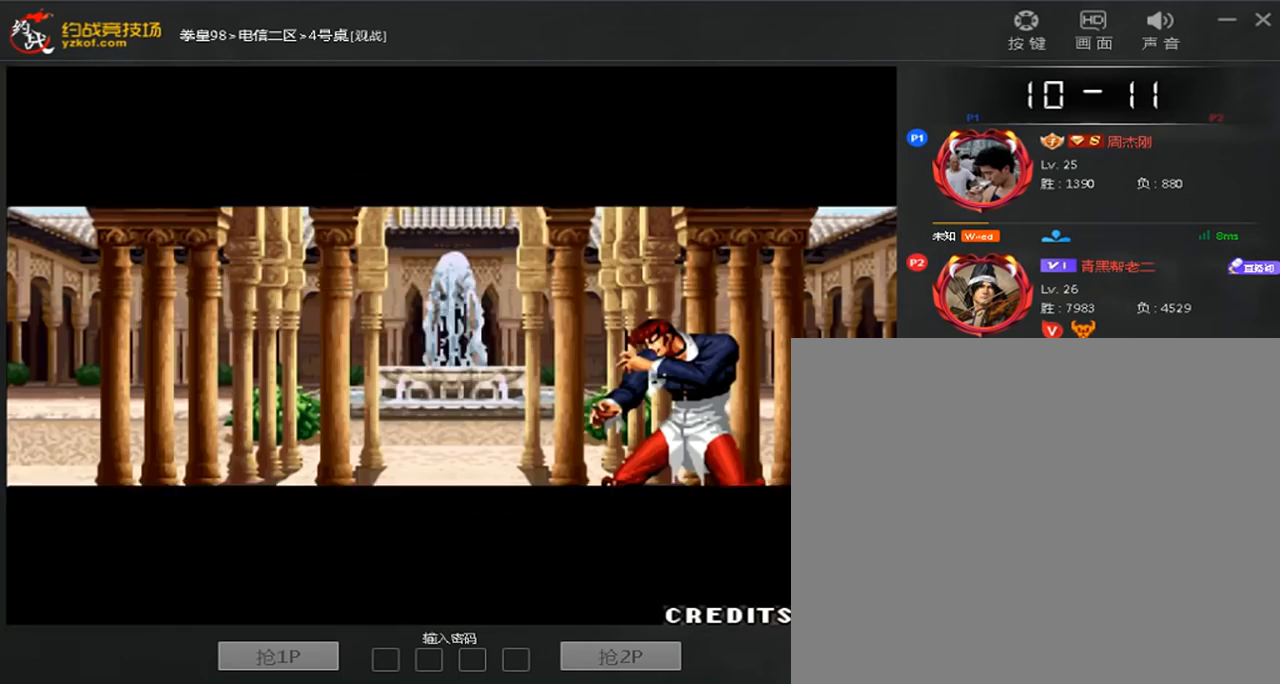
{"dt_ms": 520, "buttons": [], "left_stick": "center", "events": [[120, "A", "up"]]}
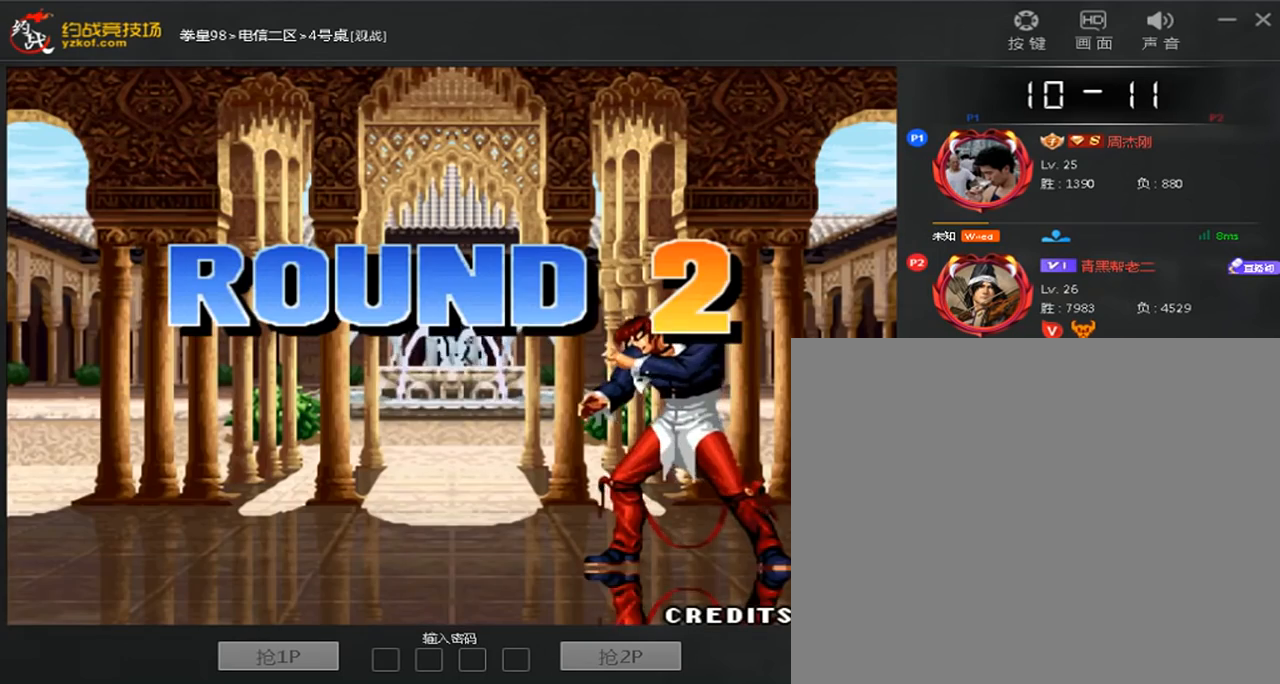
{"dt_ms": 480, "buttons": [], "left_stick": "down", "events": [[440, "left_stick", "down"]]}
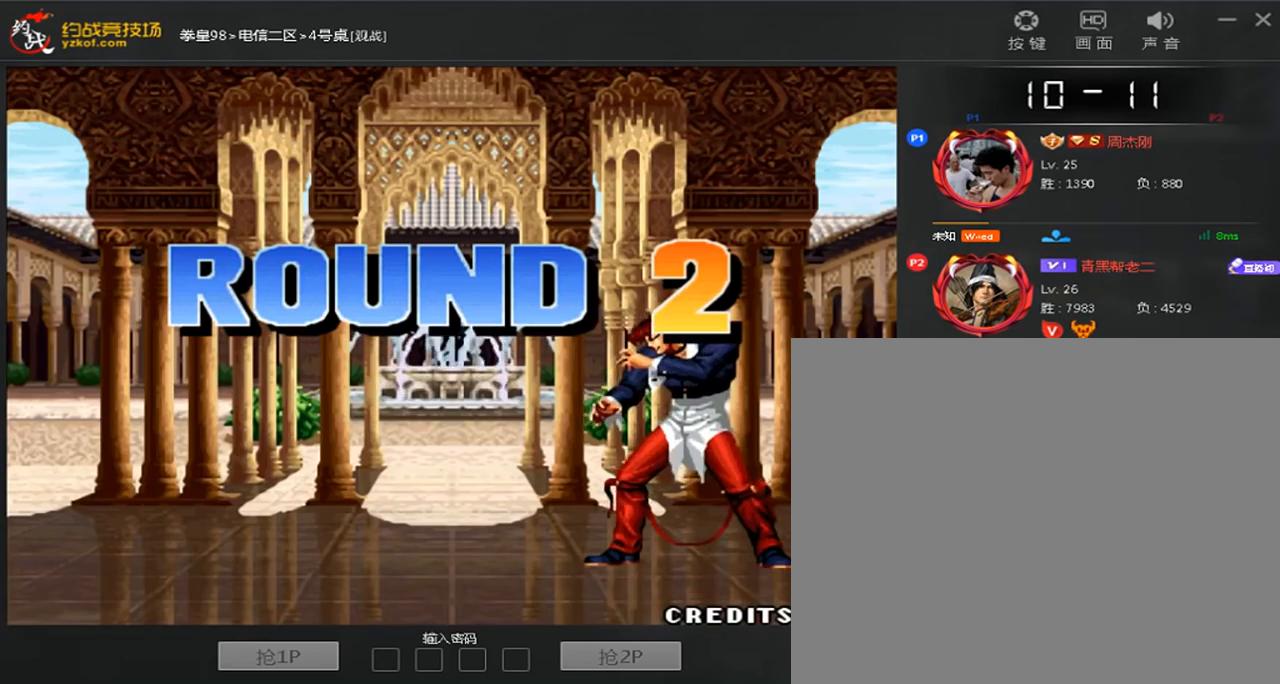
{"dt_ms": 1000, "buttons": [], "left_stick": "center"}
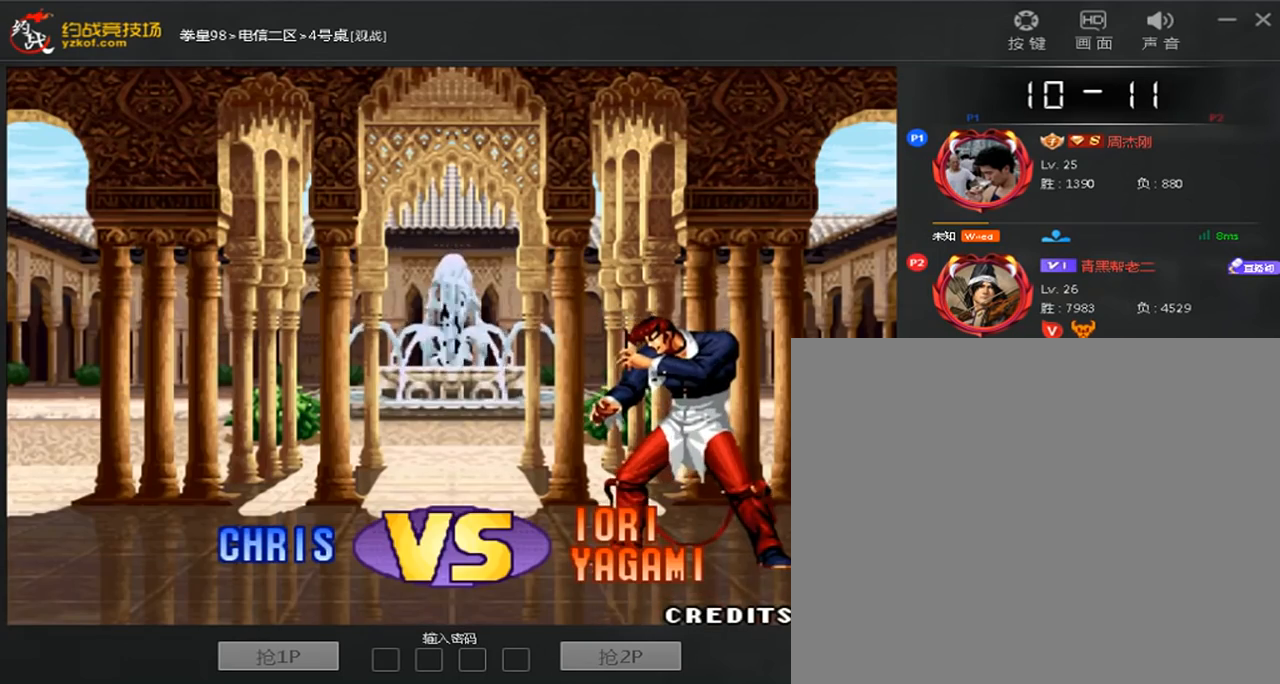
{"dt_ms": 520, "buttons": [], "left_stick": "center", "events": [[40, "A", "down"], [40, "B", "down"], [40, "C", "down"], [40, "D", "down"], [120, "D", "up"], [200, "D", "down"], [240, "B", "up"], [280, "D", "up"], [400, "A", "up"], [400, "C", "up"]]}
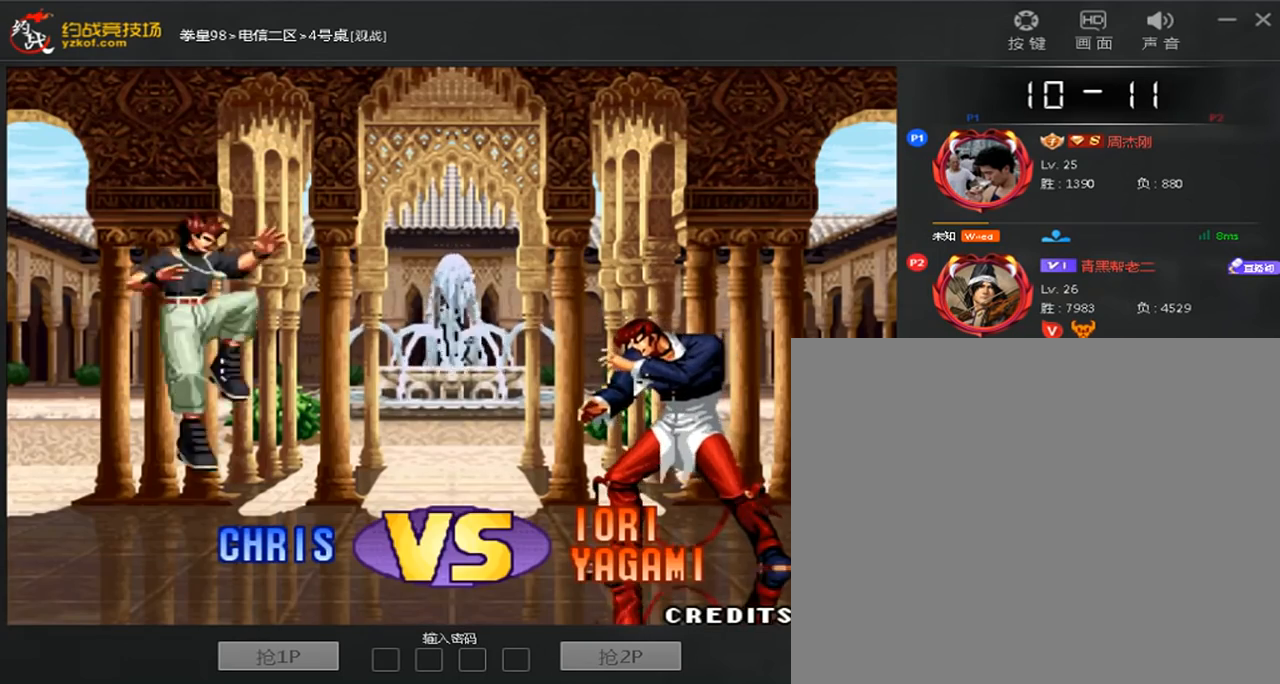
{"dt_ms": 1000, "buttons": ["C"], "left_stick": "left", "events": [[80, "A", "down"], [200, "B", "down"], [200, "C", "down"], [200, "D", "down"], [360, "left_stick", "down"], [400, "B", "up"], [480, "D", "up"], [480, "left_stick", "up"], [560, "left_stick", "right"], [600, "A", "up"], [680, "left_stick", "left"], [720, "A", "down"], [760, "left_stick", "up"], [800, "A", "up"], [840, "left_stick", "right"], [960, "left_stick", "left"]]}
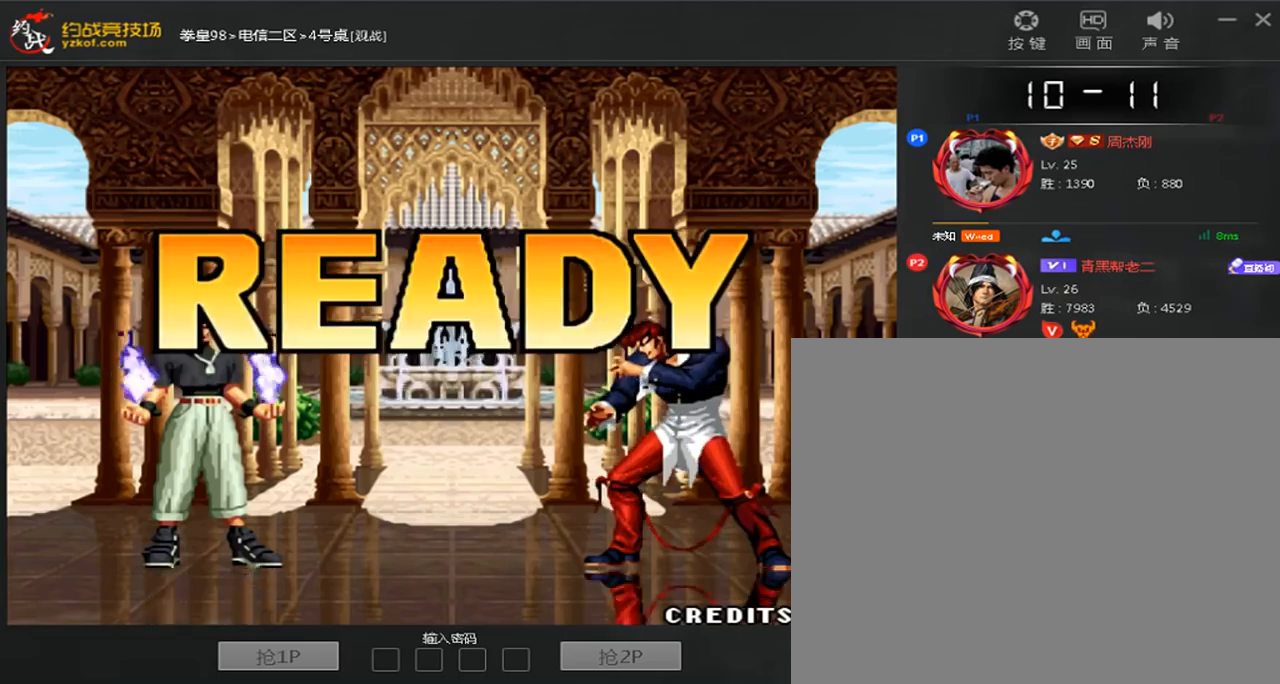
{"dt_ms": 480, "buttons": ["A", "B", "C", "D"], "left_stick": "center", "events": [[40, "A", "down"], [80, "left_stick", "right"], [120, "A", "up"], [200, "C", "up"], [200, "left_stick", "left"], [280, "A", "down"], [280, "B", "down"], [280, "C", "down"], [280, "D", "down"], [280, "left_stick", "center"], [360, "A", "up"], [360, "B", "up"], [360, "C", "up"], [440, "A", "down"], [440, "B", "down"], [440, "C", "down"]]}
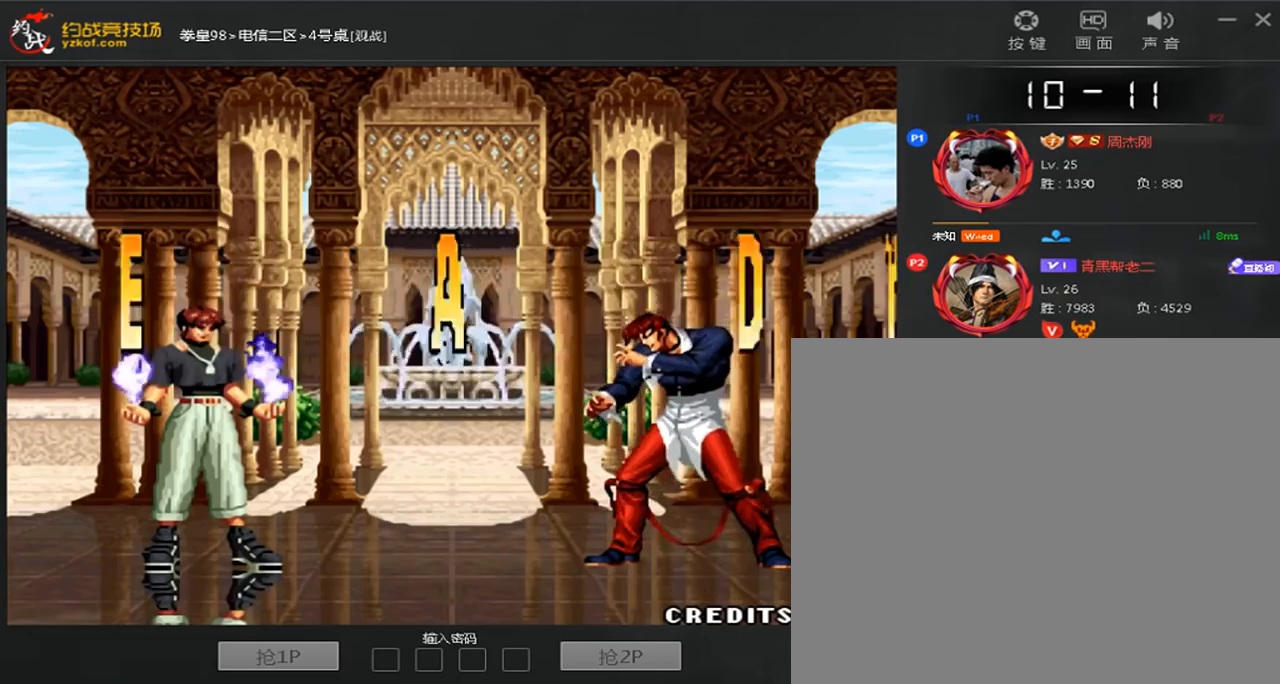
{"dt_ms": 520, "buttons": ["C"], "left_stick": "center", "events": [[40, "A", "up"], [40, "B", "up"], [40, "C", "up"], [40, "D", "up"], [120, "A", "down"], [120, "B", "down"], [120, "C", "down"], [200, "A", "up"], [200, "B", "up"], [200, "C", "up"], [280, "A", "down"], [280, "B", "down"], [280, "C", "down"], [360, "B", "up"], [440, "B", "down"], [520, "A", "up"], [520, "B", "up"]]}
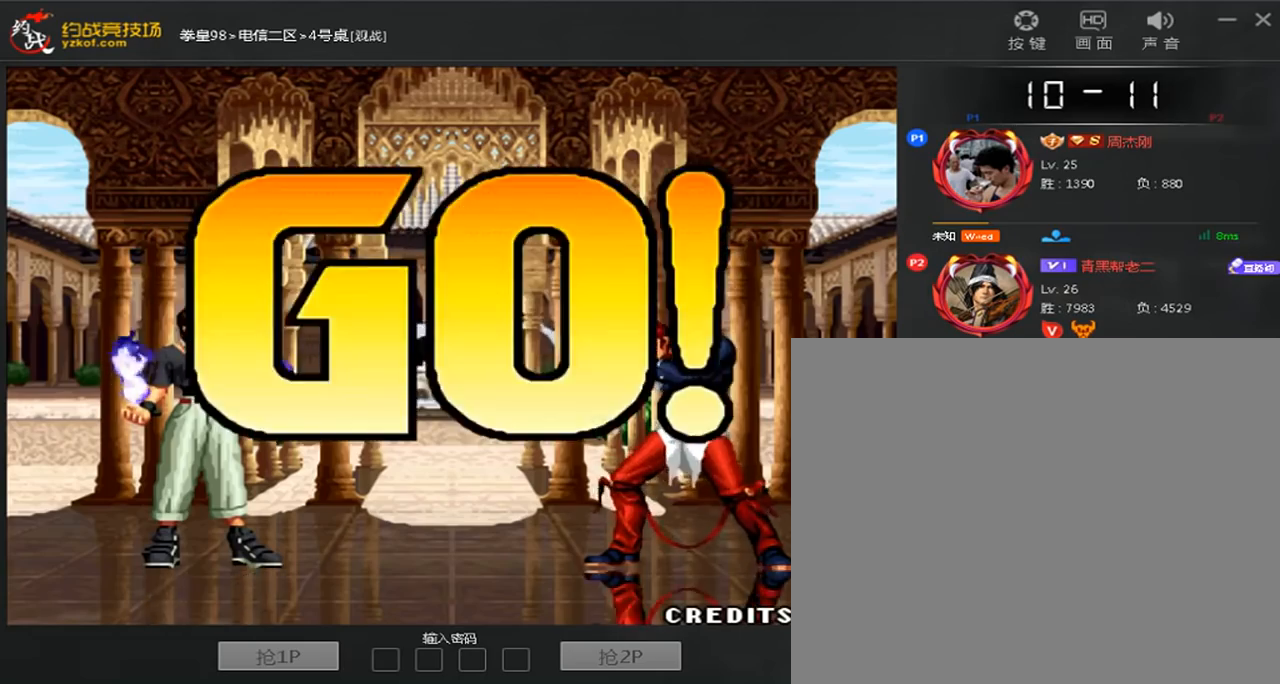
{"dt_ms": 480, "buttons": [], "left_stick": "center", "events": [[80, "A", "down"], [80, "B", "down"], [200, "B", "up"], [240, "C", "up"], [280, "A", "up"]]}
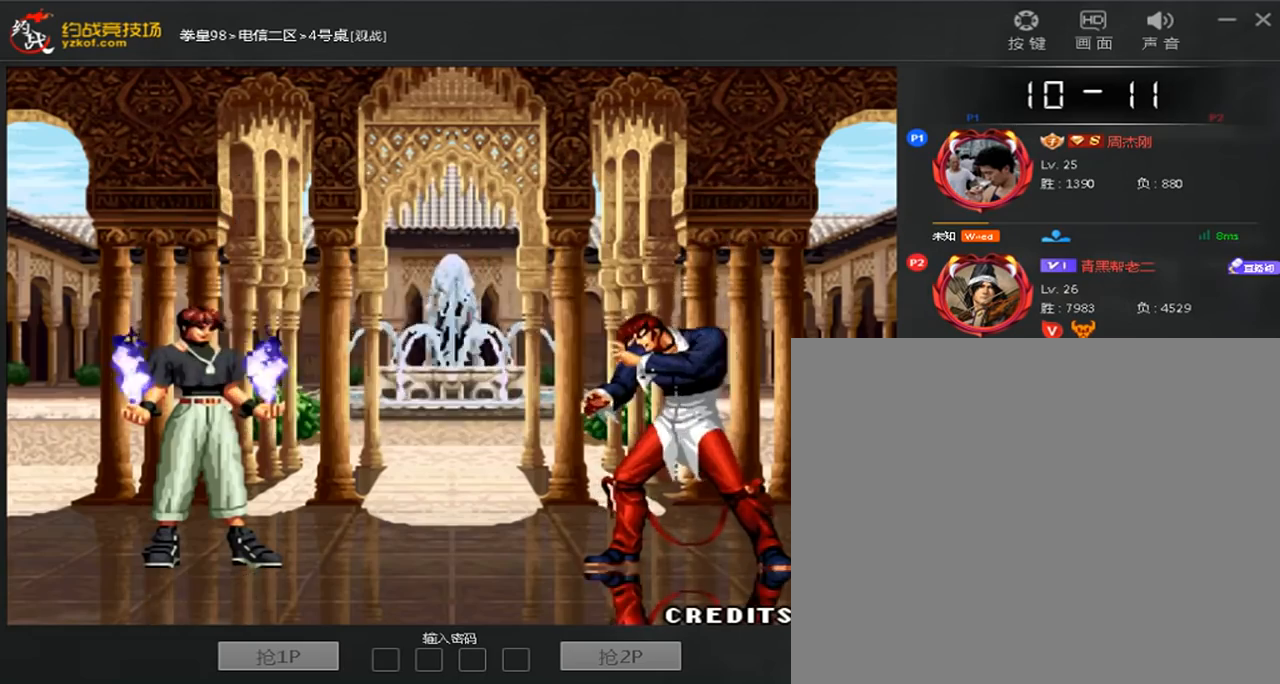
{"dt_ms": 520, "buttons": [], "left_stick": "right"}
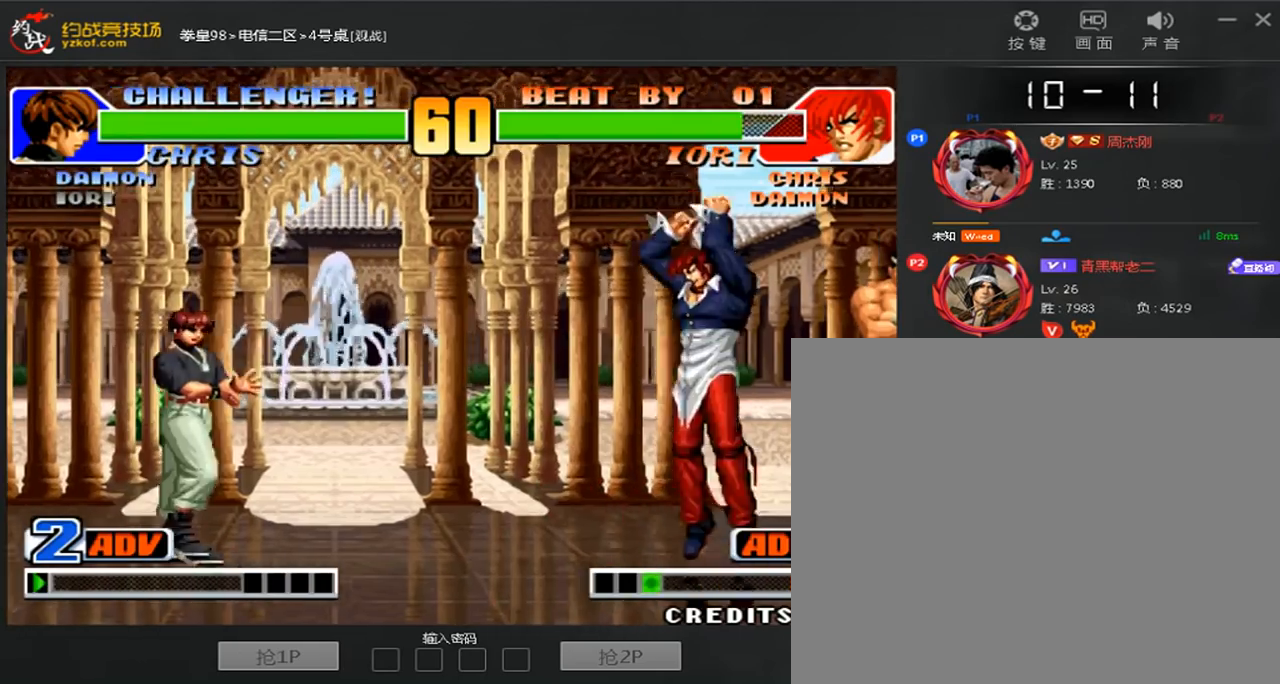
{"dt_ms": 480, "buttons": [], "left_stick": "down-left", "events": [[280, "B", "down"], [280, "left_stick", "down-left"], [400, "B", "up"]]}
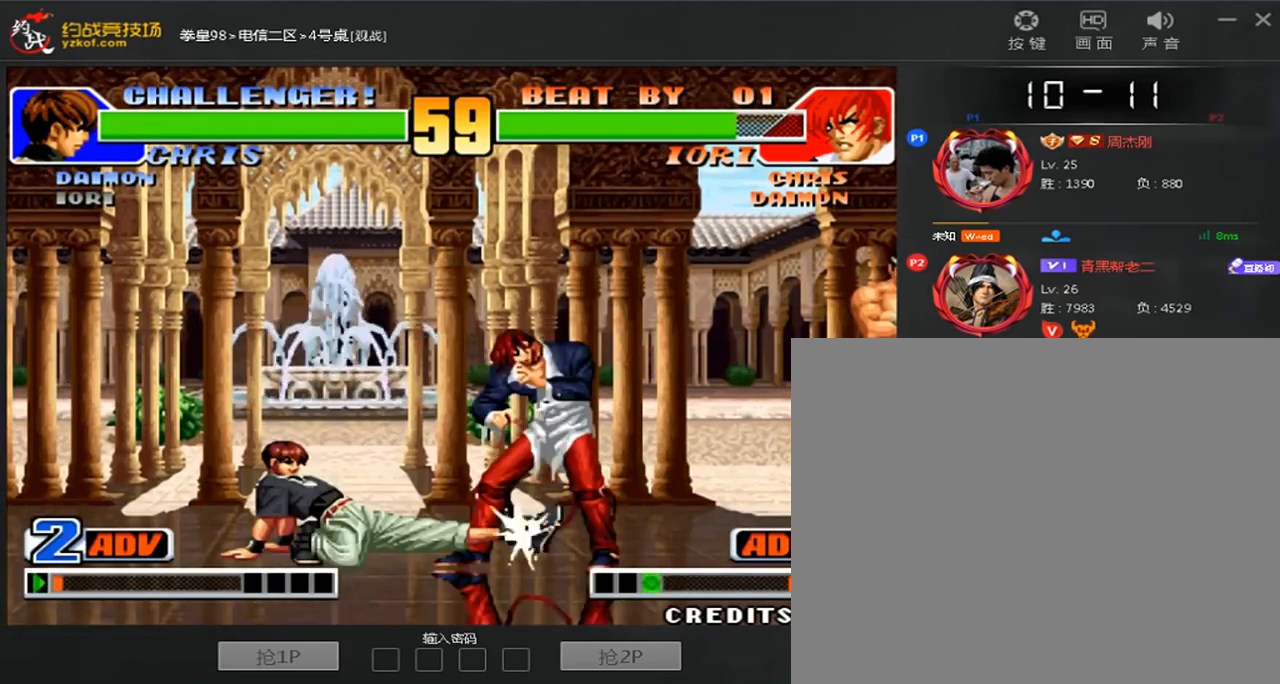
{"dt_ms": 520, "buttons": [], "left_stick": "center", "events": [[80, "B", "down"], [200, "B", "up"], [200, "left_stick", "center"], [400, "B", "down"], [520, "B", "up"]]}
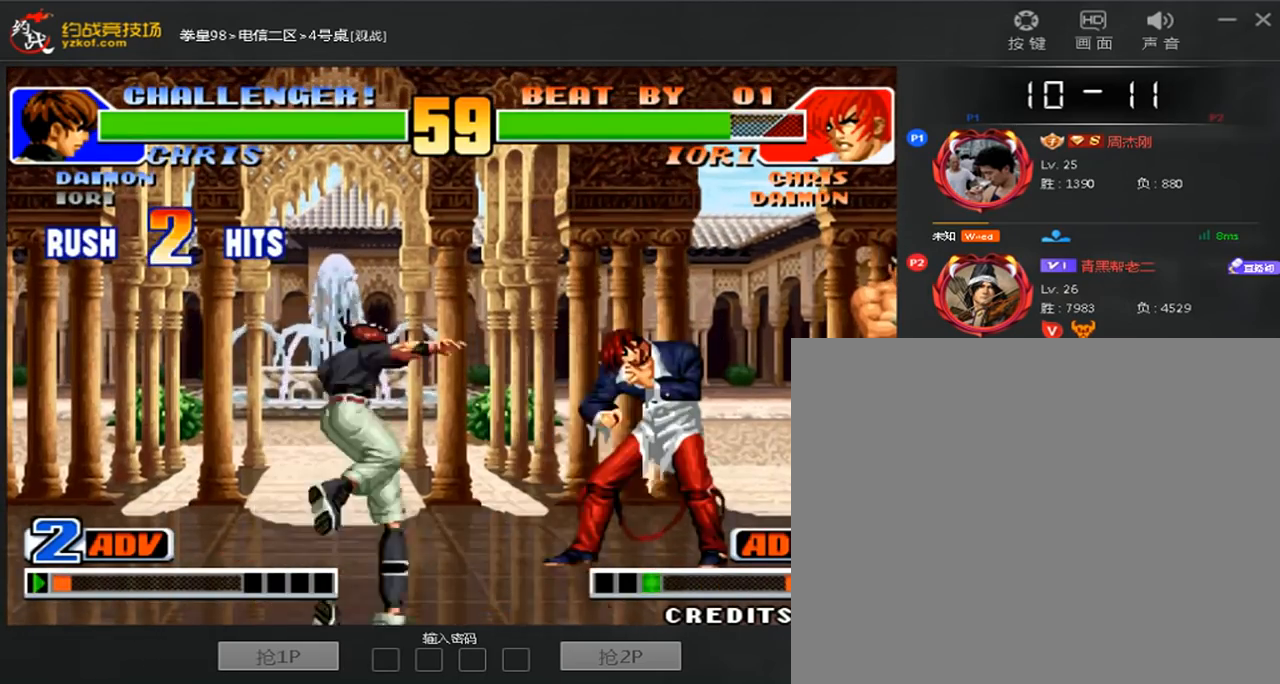
{"dt_ms": 480, "buttons": [], "left_stick": "left", "events": [[400, "left_stick", "left"]]}
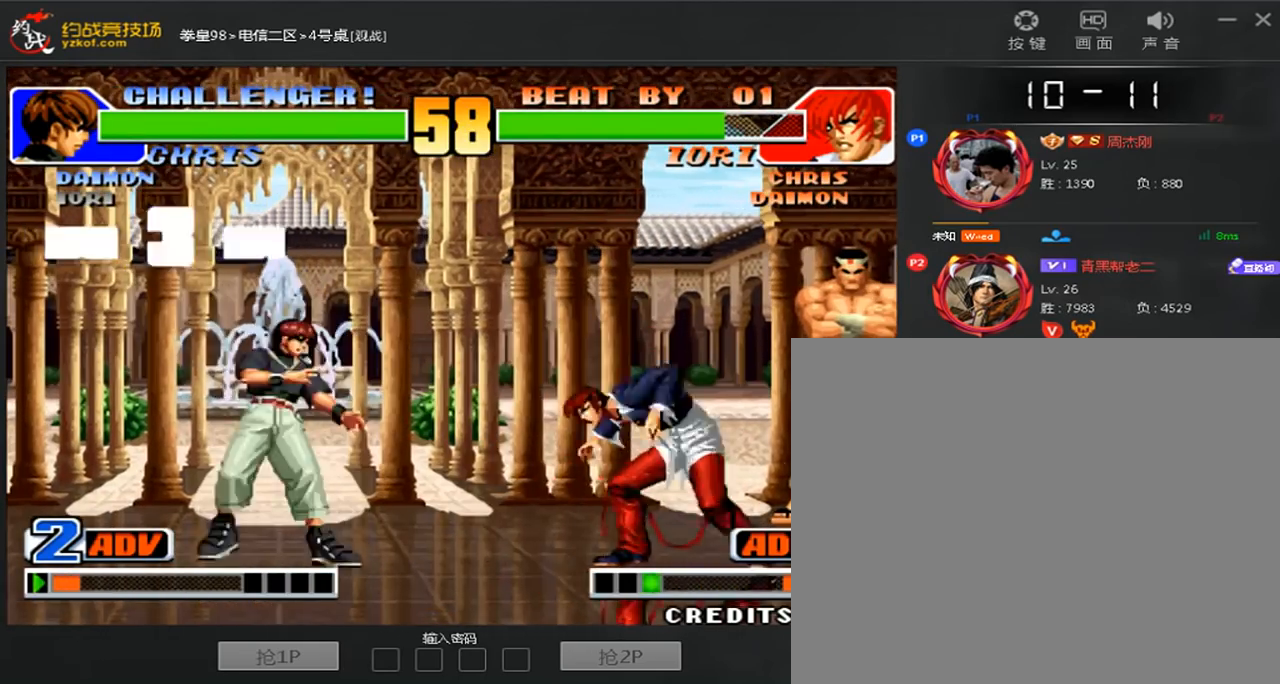
{"dt_ms": 520, "buttons": [], "left_stick": "up", "events": [[360, "left_stick", "up"]]}
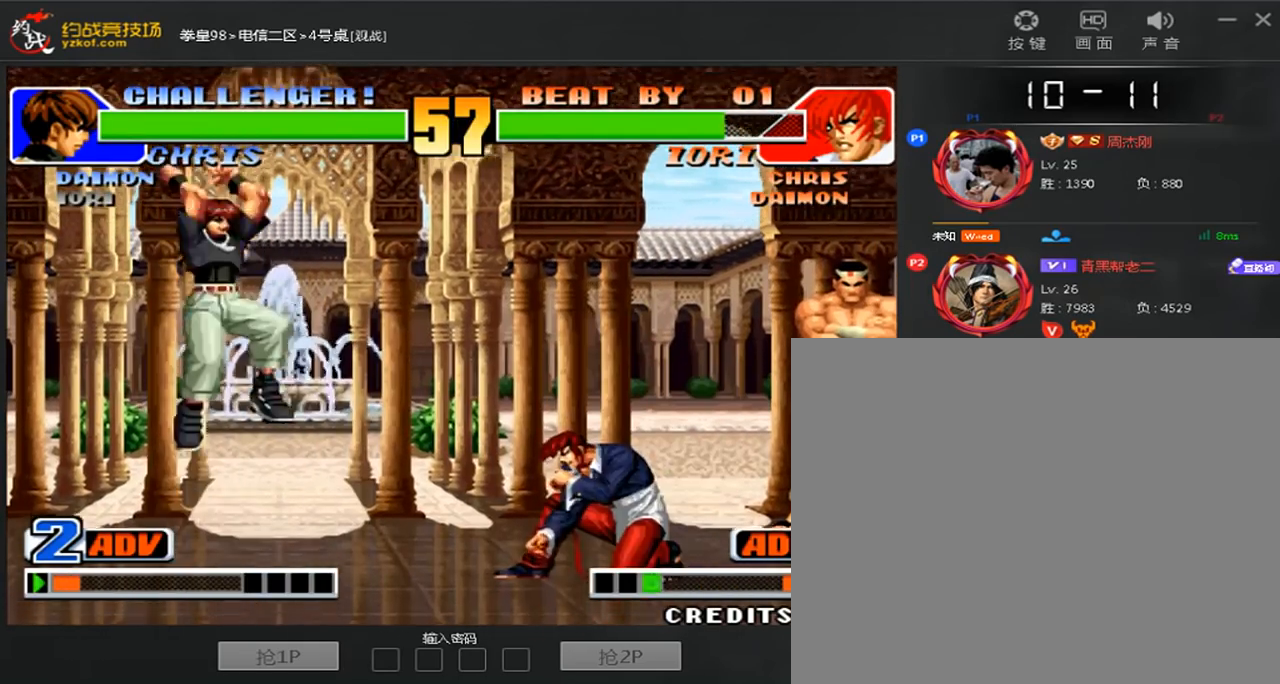
{"dt_ms": 480, "buttons": [], "left_stick": "left", "events": [[40, "C", "down"], [40, "D", "down"], [120, "left_stick", "center"], [240, "C", "up"], [280, "D", "up"], [360, "left_stick", "left"]]}
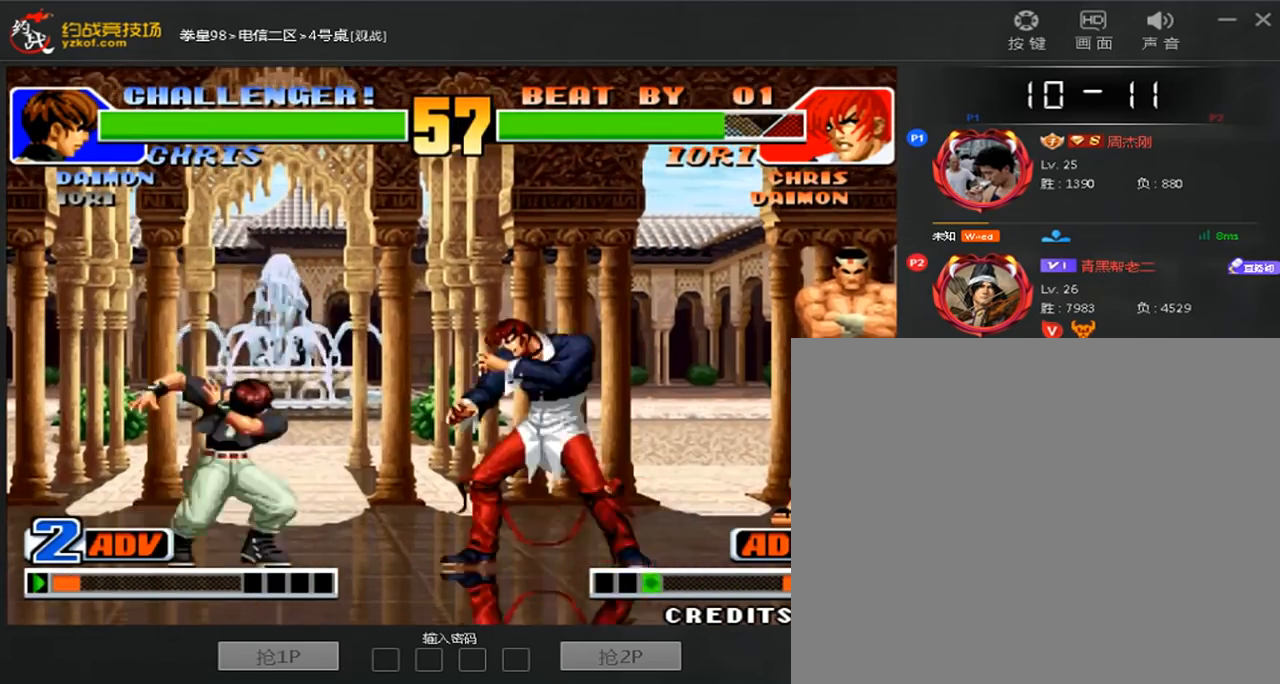
{"dt_ms": 520, "buttons": [], "left_stick": "left", "events": []}
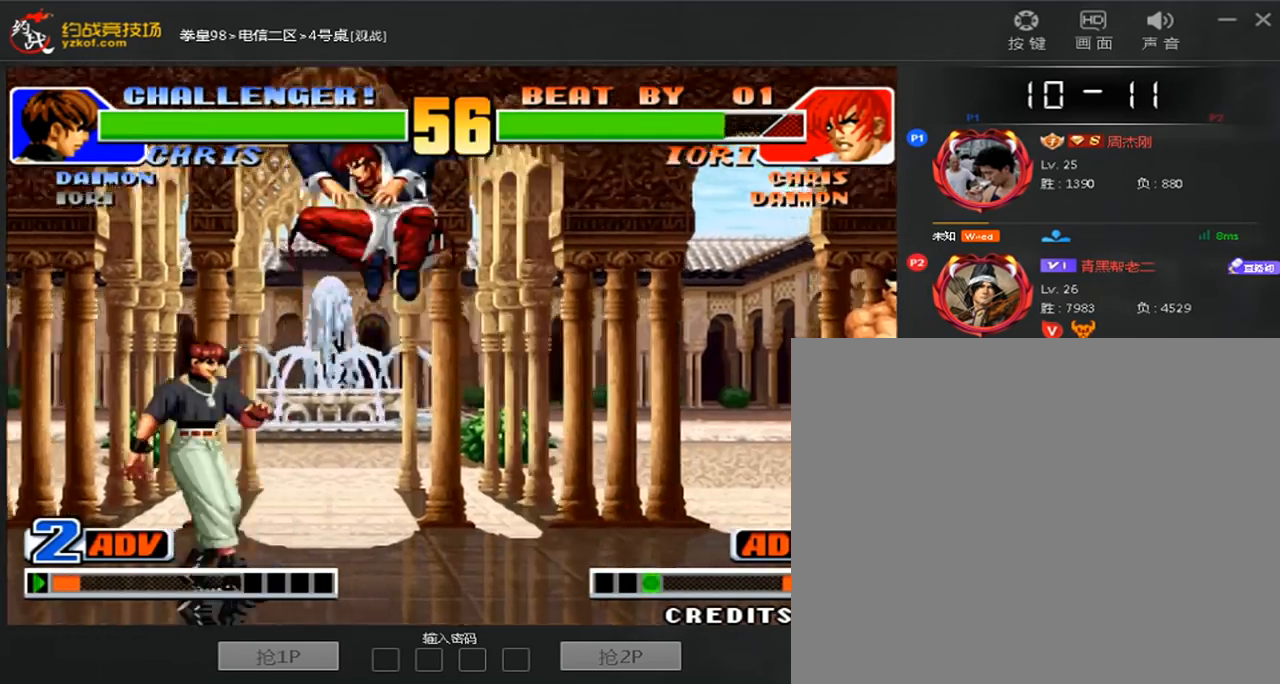
{"dt_ms": 480, "buttons": [], "left_stick": "down-left", "events": [[40, "left_stick", "down-left"], [80, "D", "down"], [240, "D", "up"]]}
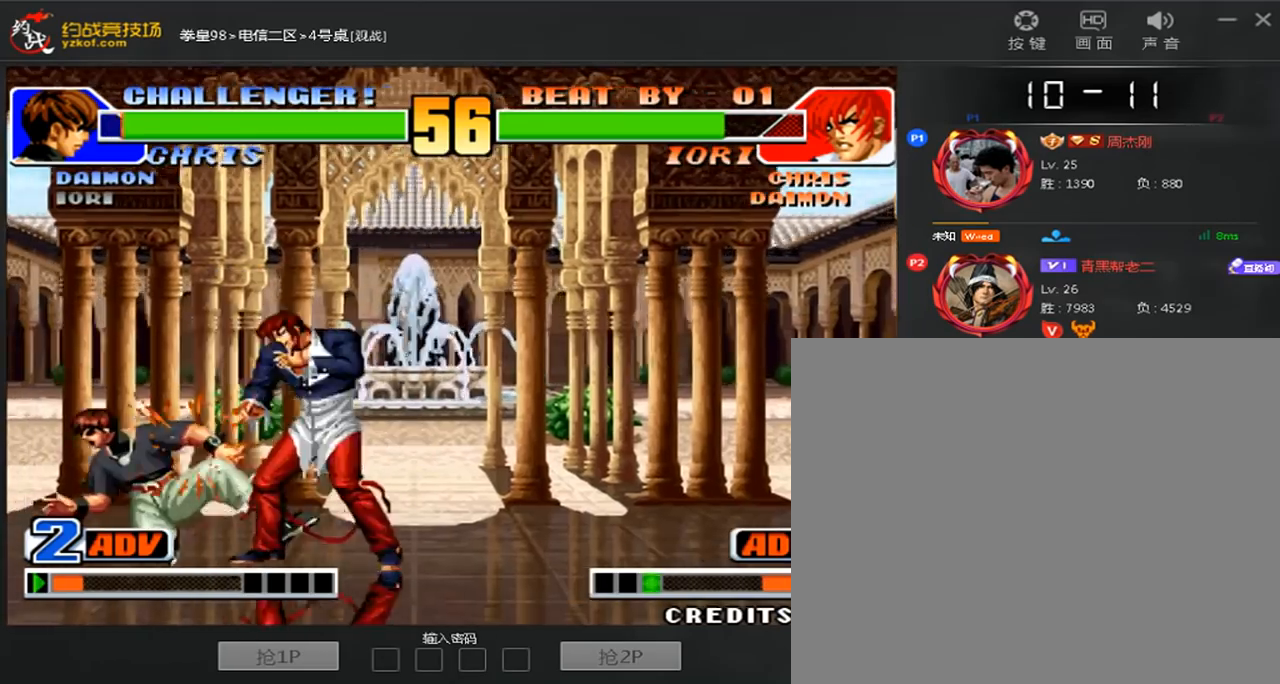
{"dt_ms": 520, "buttons": [], "left_stick": "down-left", "events": []}
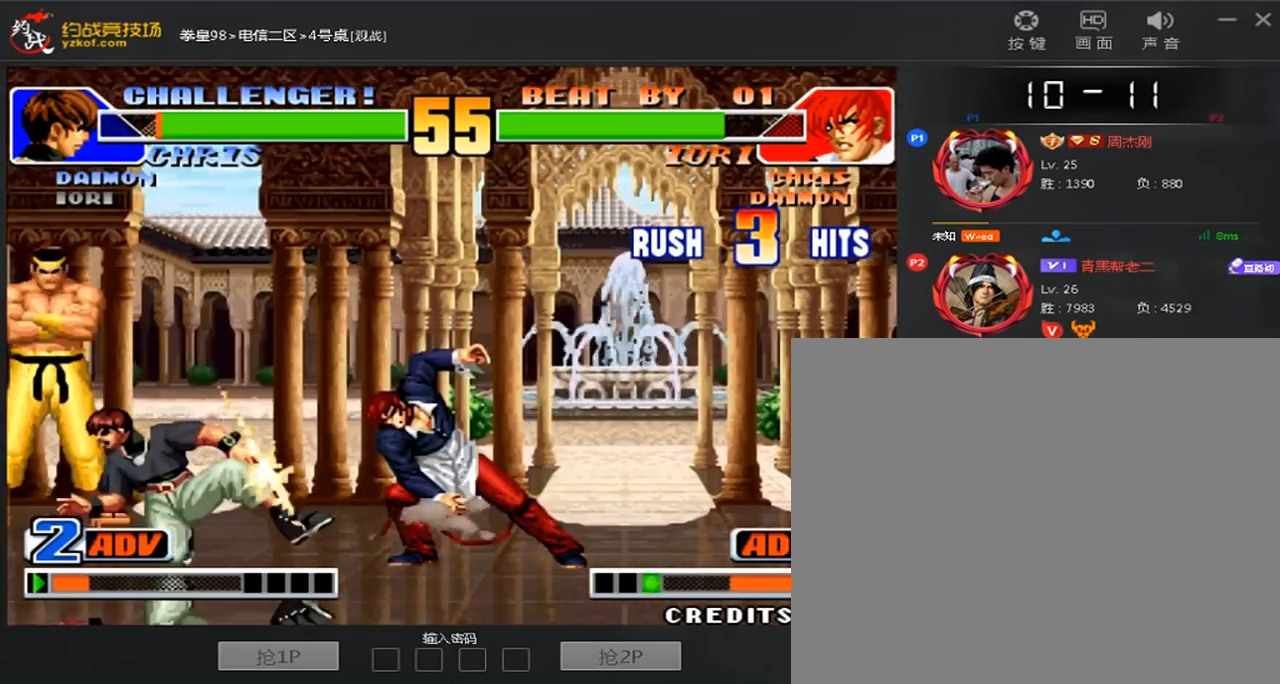
{"dt_ms": 480, "buttons": ["A", "C"], "left_stick": "down-left", "events": [[160, "C", "down"], [200, "A", "down"], [200, "B", "down"], [280, "B", "up"], [280, "C", "up"], [360, "B", "down"], [360, "C", "down"], [440, "B", "up"]]}
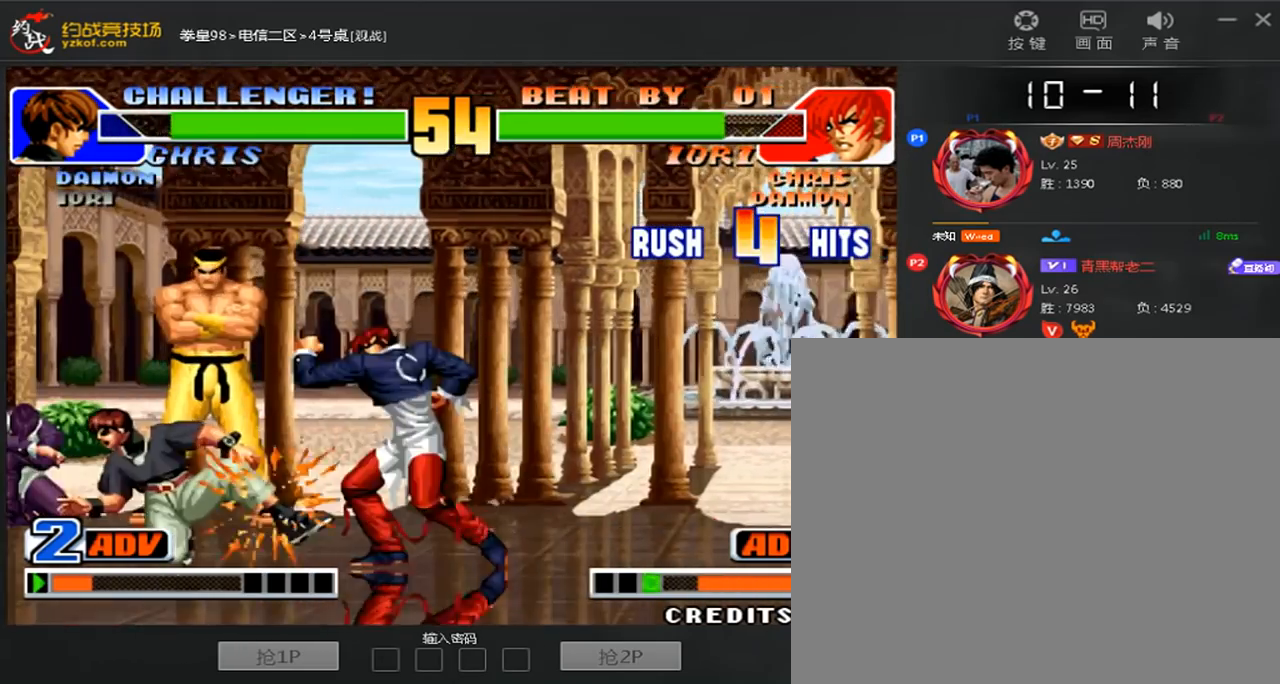
{"dt_ms": 520, "buttons": [], "left_stick": "center", "events": [[40, "B", "down"], [120, "B", "up"], [160, "A", "up"], [160, "C", "up"], [240, "A", "down"], [240, "B", "down"], [240, "C", "down"], [280, "left_stick", "center"], [320, "A", "up"], [320, "B", "up"], [320, "C", "up"], [400, "A", "down"], [400, "B", "down"], [400, "C", "down"], [480, "A", "up"], [480, "B", "up"], [480, "C", "up"]]}
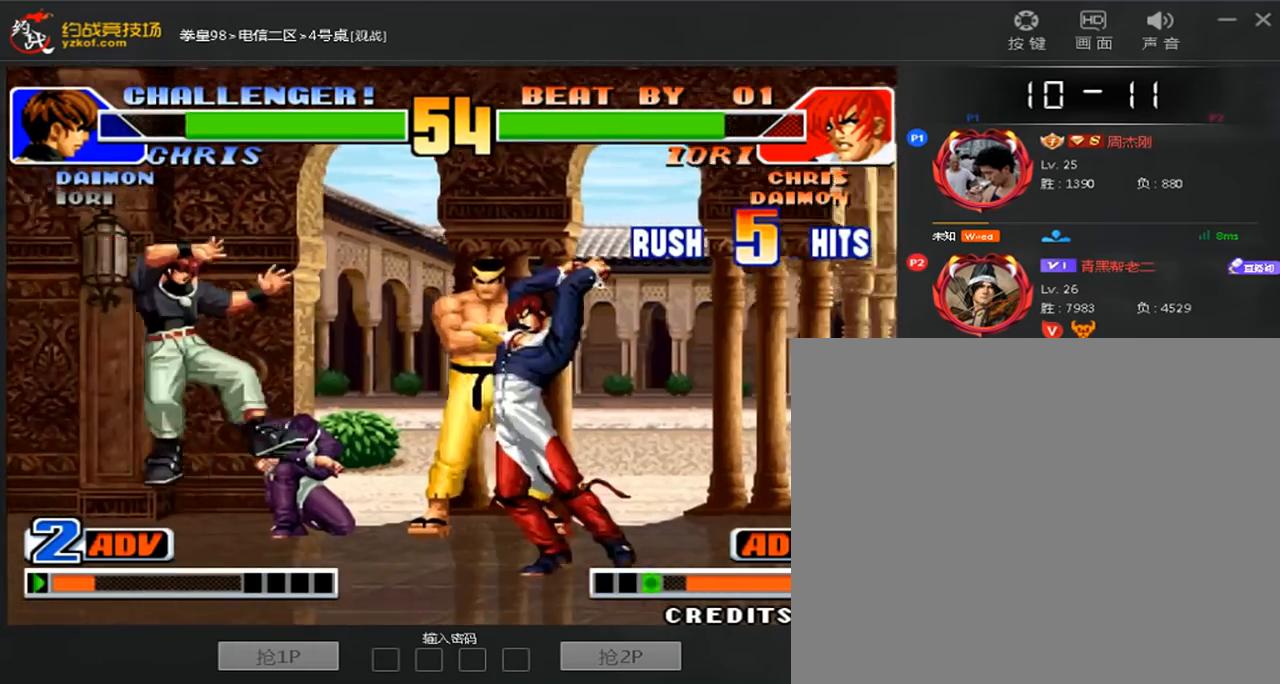
{"dt_ms": 480, "buttons": ["A", "C"], "left_stick": "center", "events": [[40, "A", "down"], [40, "B", "down"], [40, "C", "down"], [120, "B", "up"], [240, "B", "down"], [400, "B", "up"]]}
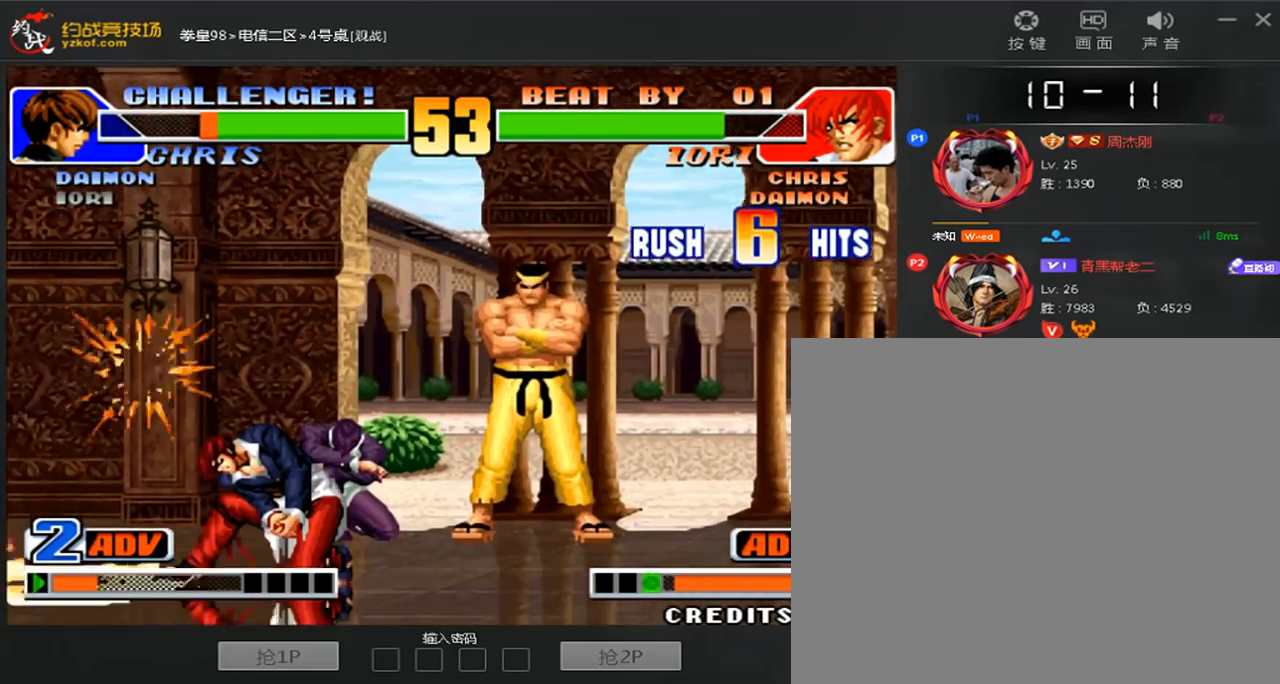
{"dt_ms": 520, "buttons": [], "left_stick": "center", "events": [[40, "C", "up"], [240, "A", "up"]]}
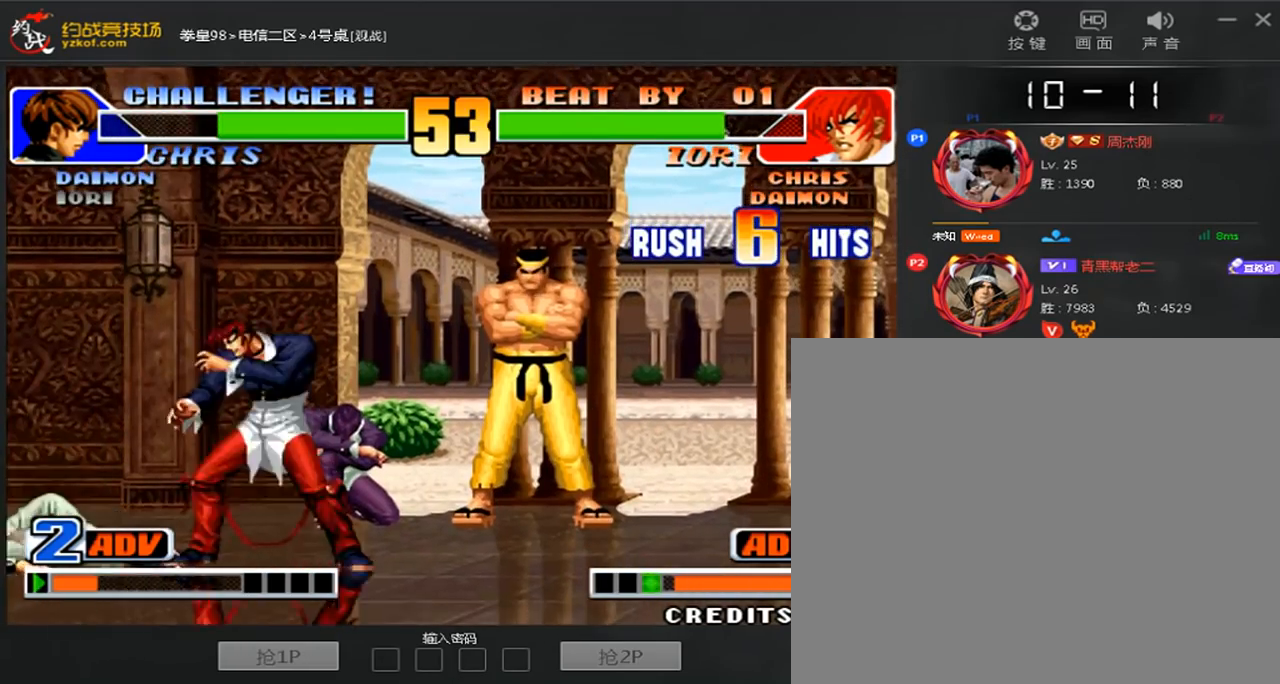
{"dt_ms": 480, "buttons": [], "left_stick": "left", "events": [[400, "left_stick", "left"]]}
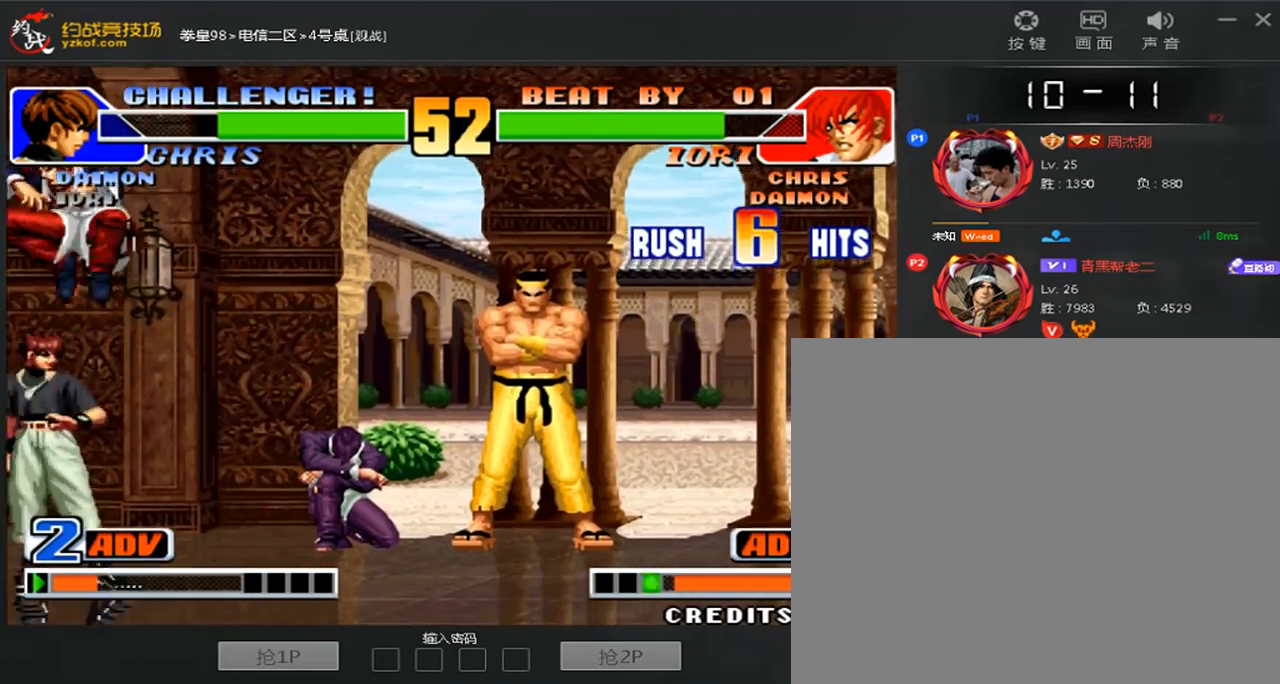
{"dt_ms": 520, "buttons": [], "left_stick": "down-left", "events": [[240, "left_stick", "down-left"]]}
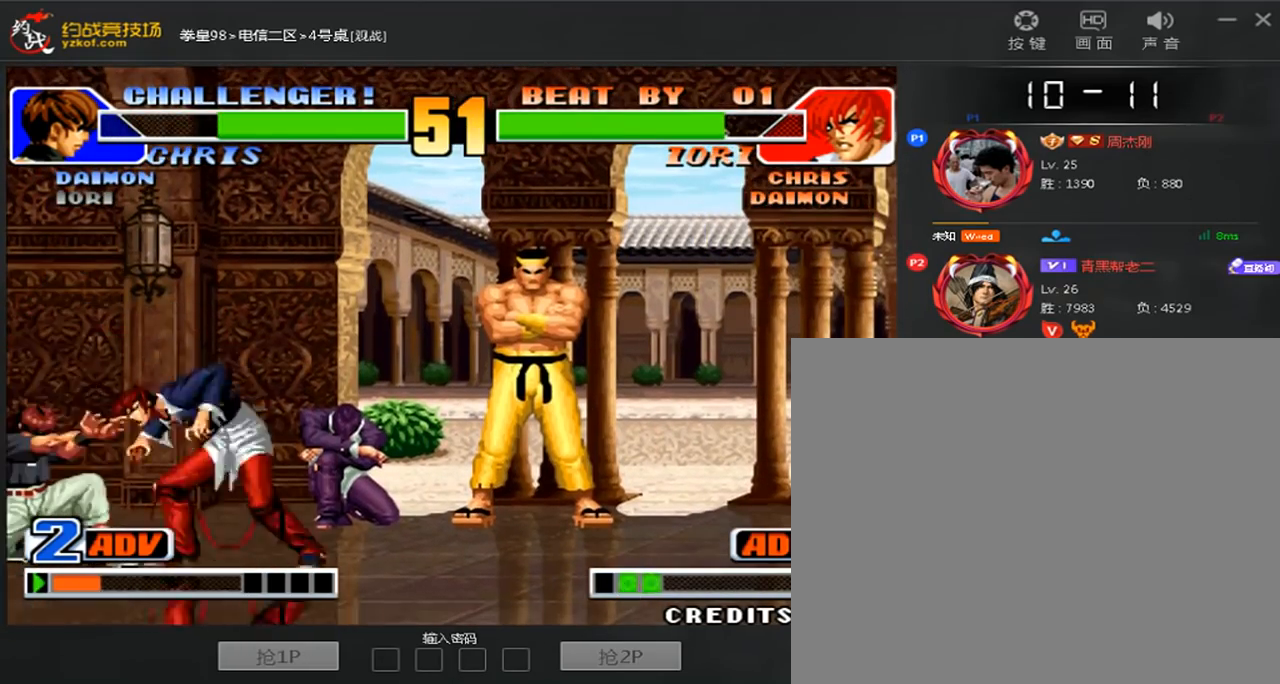
{"dt_ms": 480, "buttons": [], "left_stick": "down-left", "events": []}
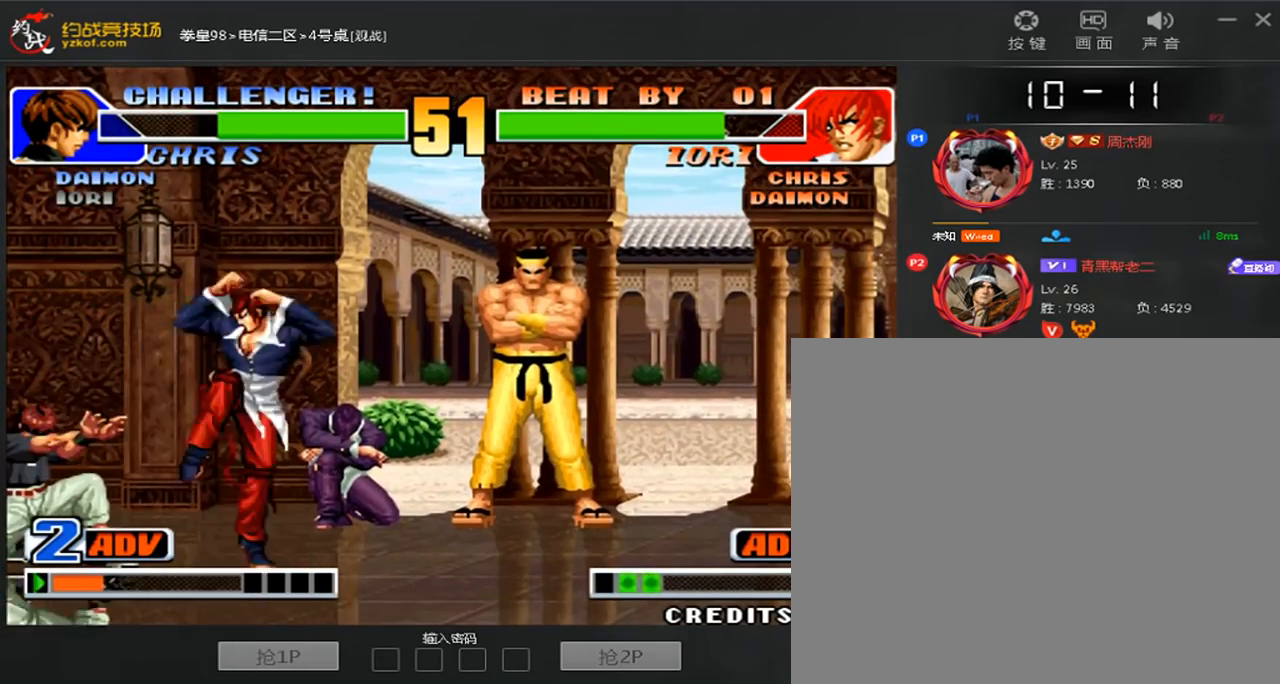
{"dt_ms": 520, "buttons": [], "left_stick": "down-left", "events": []}
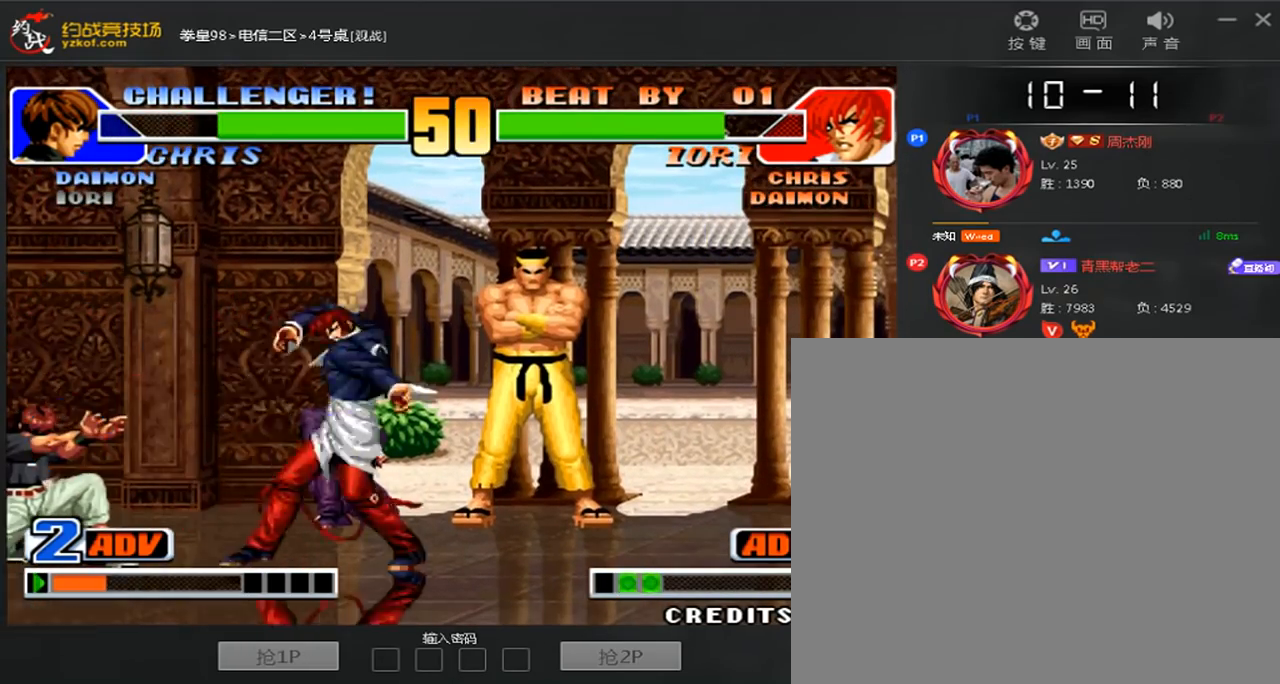
{"dt_ms": 480, "buttons": [], "left_stick": "center", "events": [[320, "left_stick", "left"], [440, "left_stick", "center"]]}